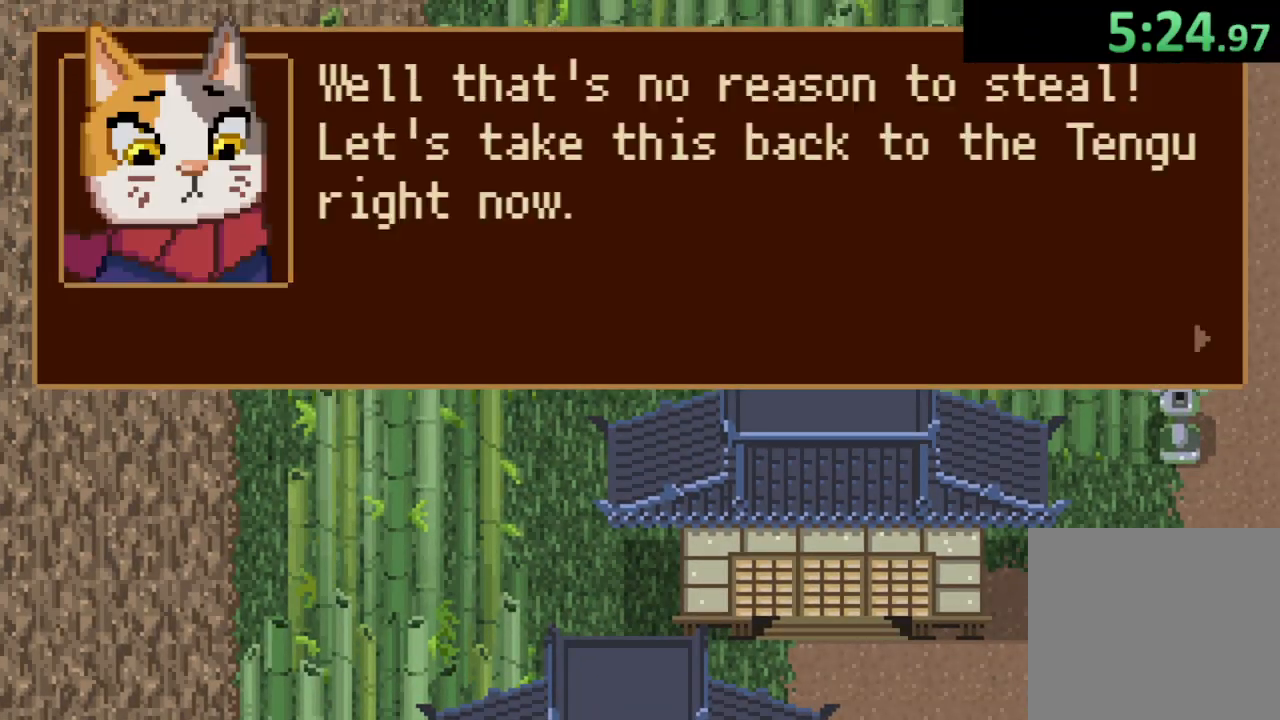
Gameplay with a controller (PlayStation layout); each line is a JSON object with the inputs held at the frame after it. "button_events" lists button changes between this image and that frame as [ms after this image, input, new state], when the widget could be followed in between (sticks are given only as held states).
{"buttons": [], "left_stick": "center", "right_stick": "center"}
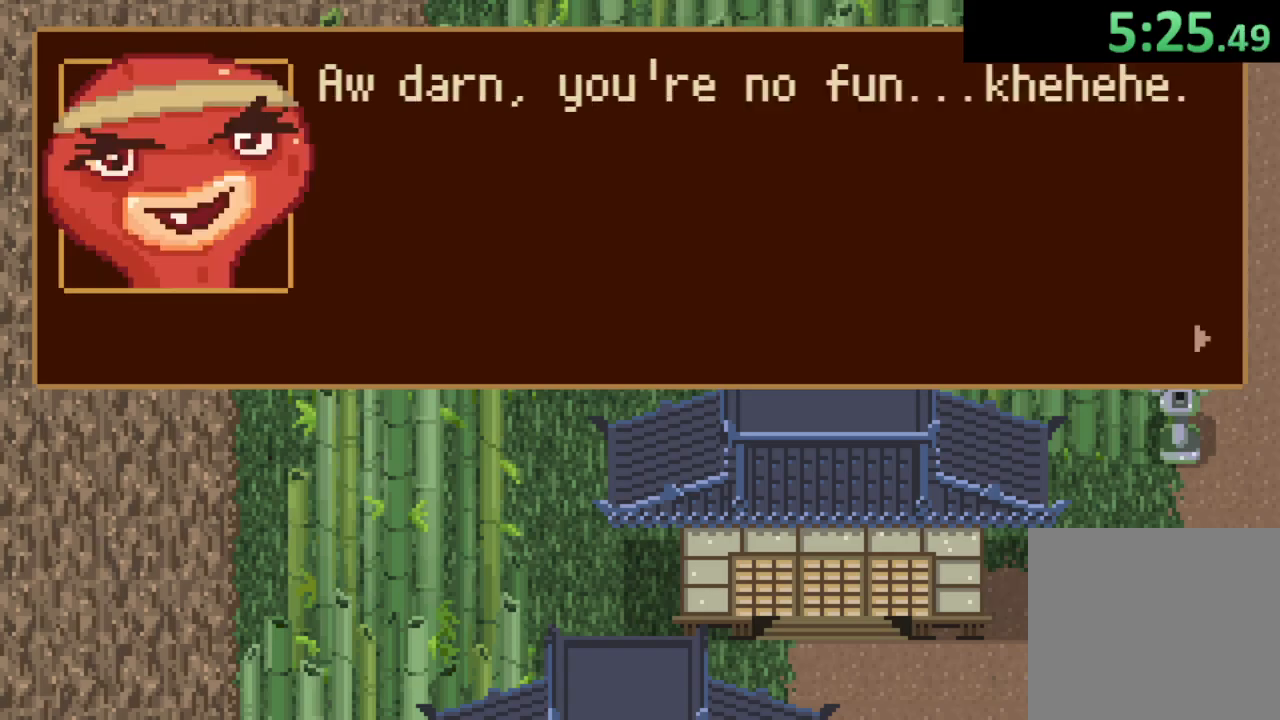
{"buttons": [], "left_stick": "down-left", "right_stick": "center"}
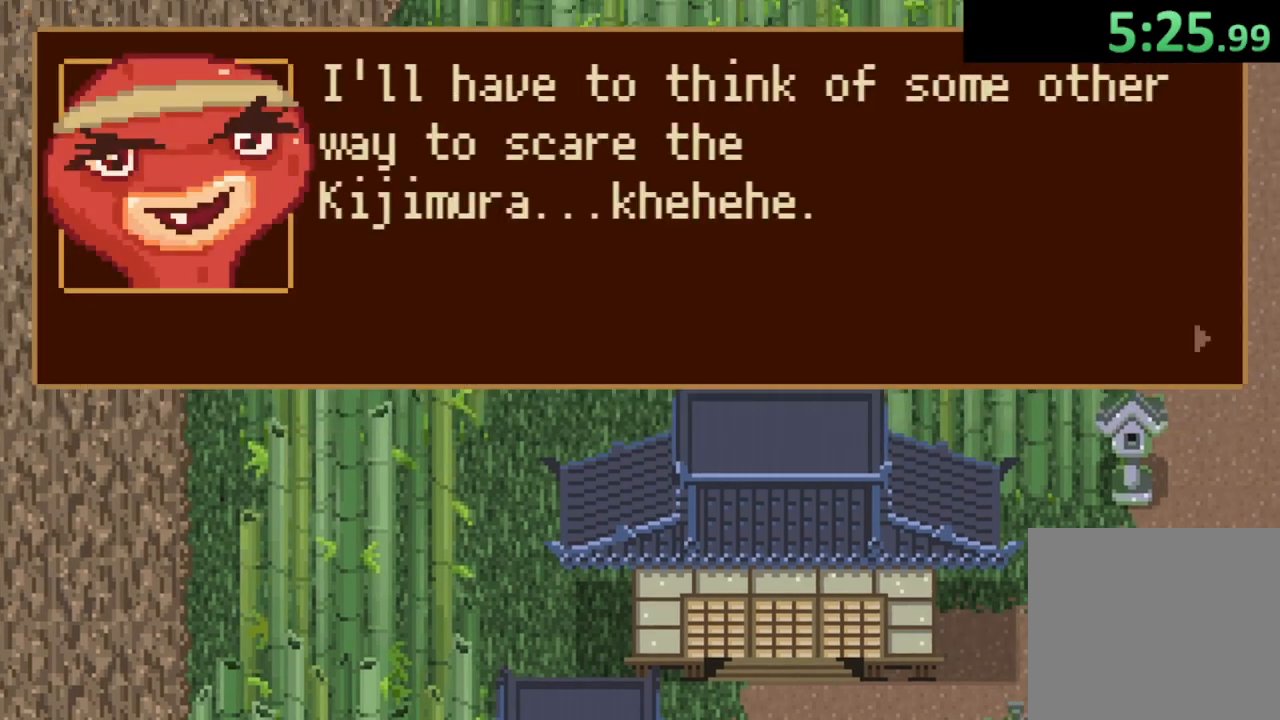
{"buttons": [], "left_stick": "down-left", "right_stick": "center", "button_events": [[33, "CROSS", "down"], [133, "CROSS", "up"]]}
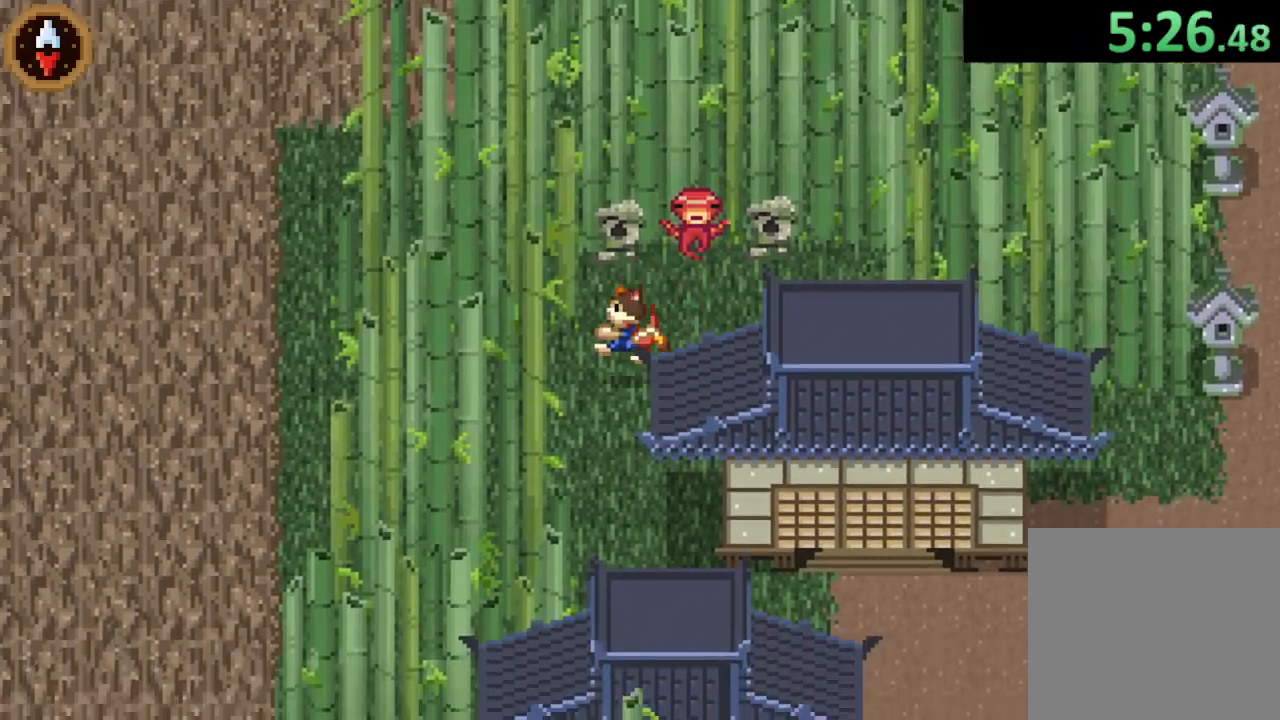
{"buttons": [], "left_stick": "down-right", "right_stick": "center", "button_events": [[133, "CROSS", "down"], [267, "CROSS", "up"]]}
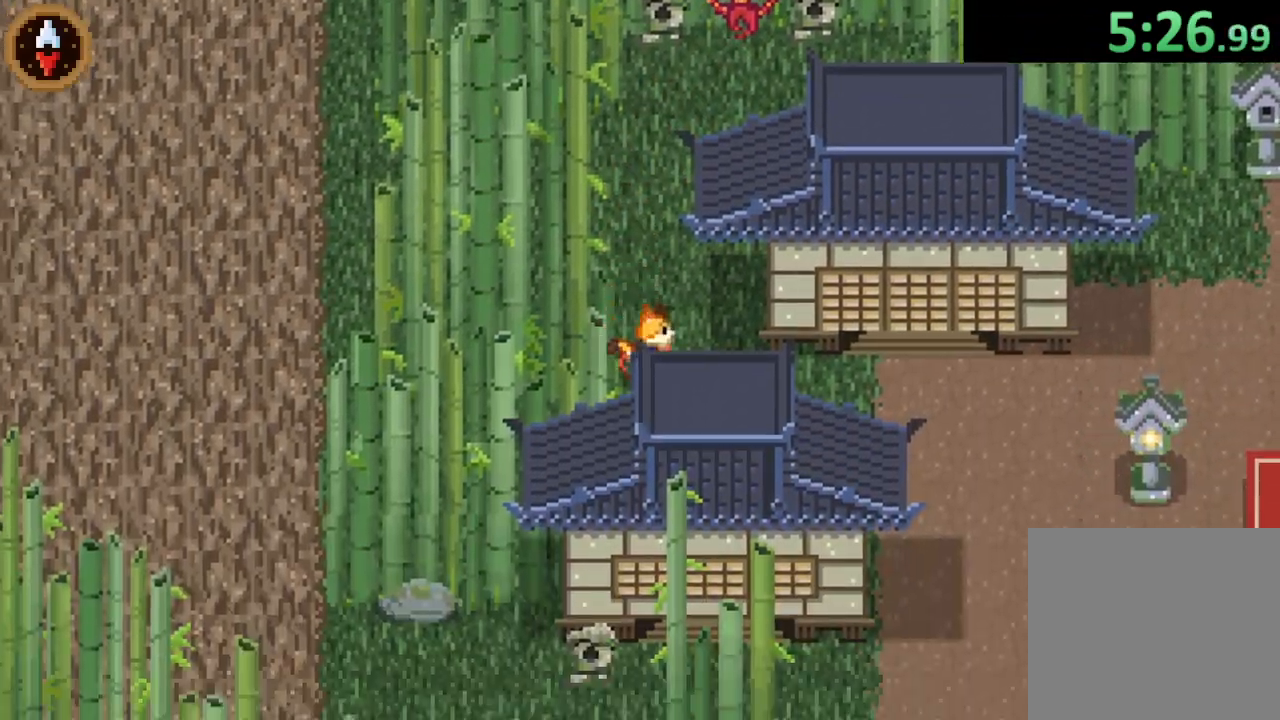
{"buttons": [], "left_stick": "right", "right_stick": "center", "button_events": [[133, "CROSS", "down"], [267, "CROSS", "up"]]}
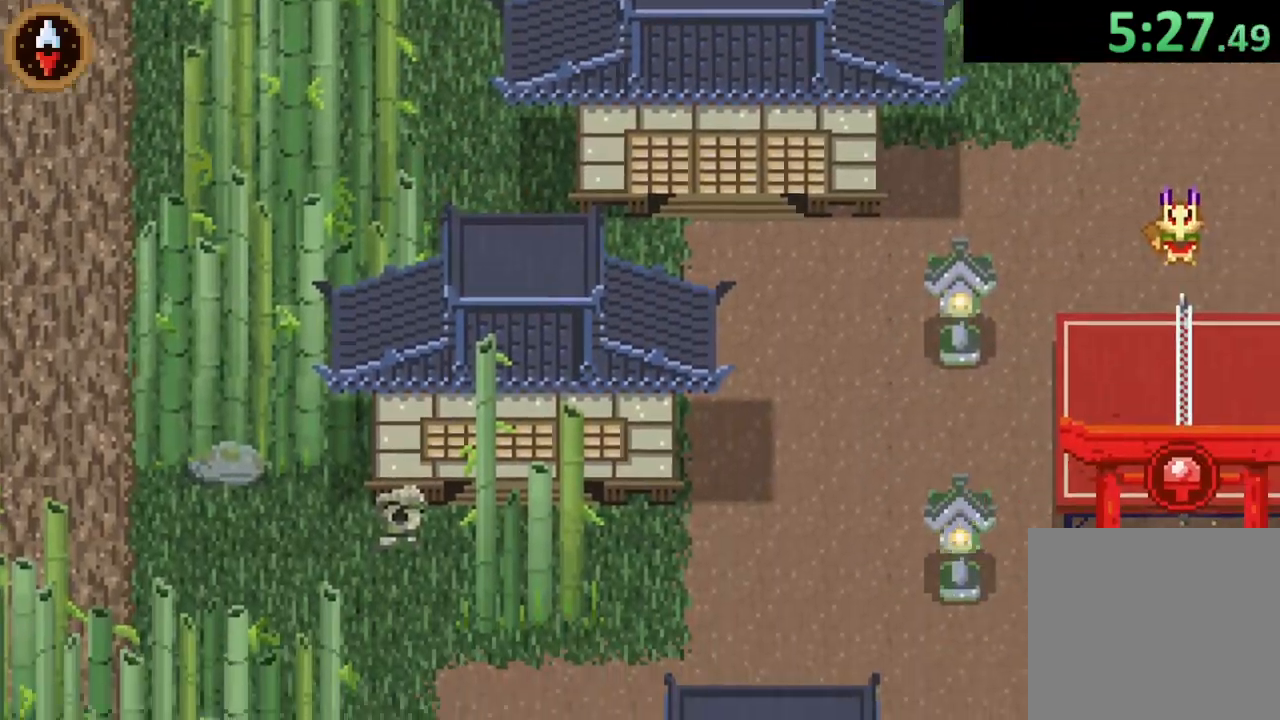
{"buttons": ["CROSS"], "left_stick": "up-right", "right_stick": "center", "button_events": [[67, "CROSS", "down"], [167, "CROSS", "up"], [467, "CROSS", "down"]]}
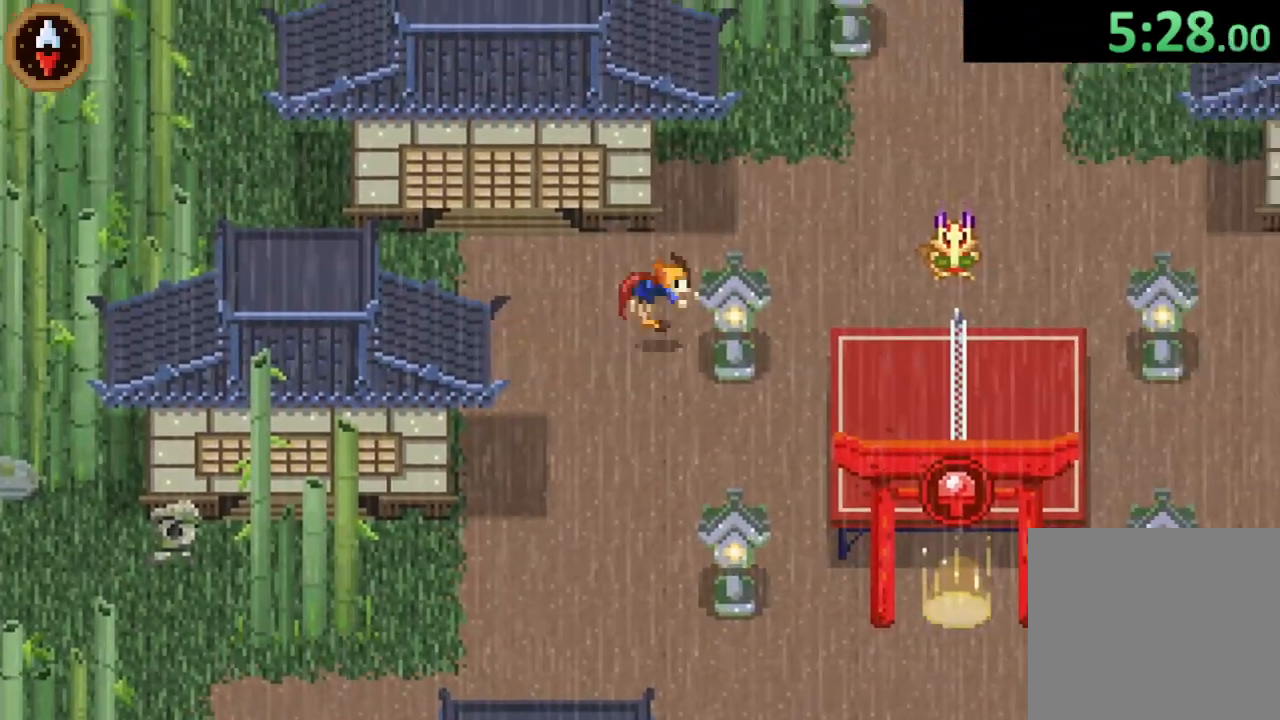
{"buttons": ["CROSS"], "left_stick": "down-right", "right_stick": "center", "button_events": [[67, "CROSS", "up"], [433, "CROSS", "down"]]}
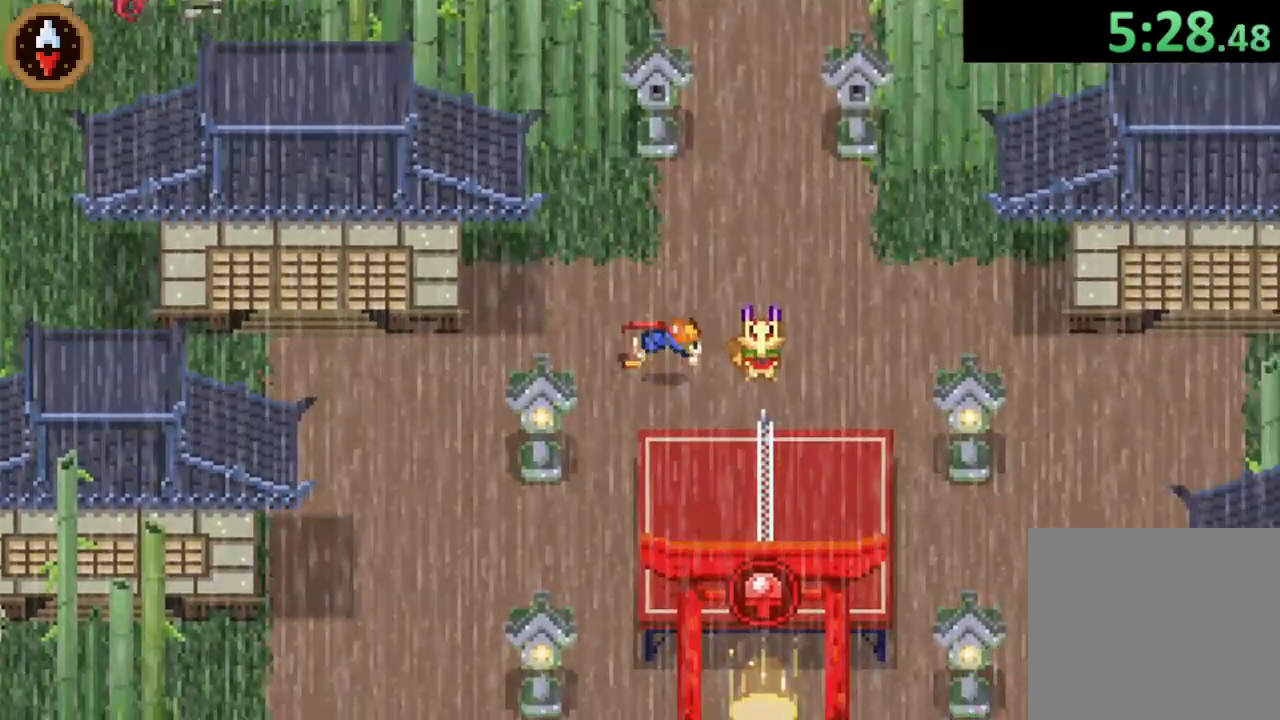
{"buttons": [], "left_stick": "up", "right_stick": "center", "button_events": [[33, "CROSS", "up"], [100, "CROSS", "down"], [167, "CROSS", "up"], [233, "CROSS", "down"], [300, "CROSS", "up"], [400, "CROSS", "down"], [467, "CROSS", "up"]]}
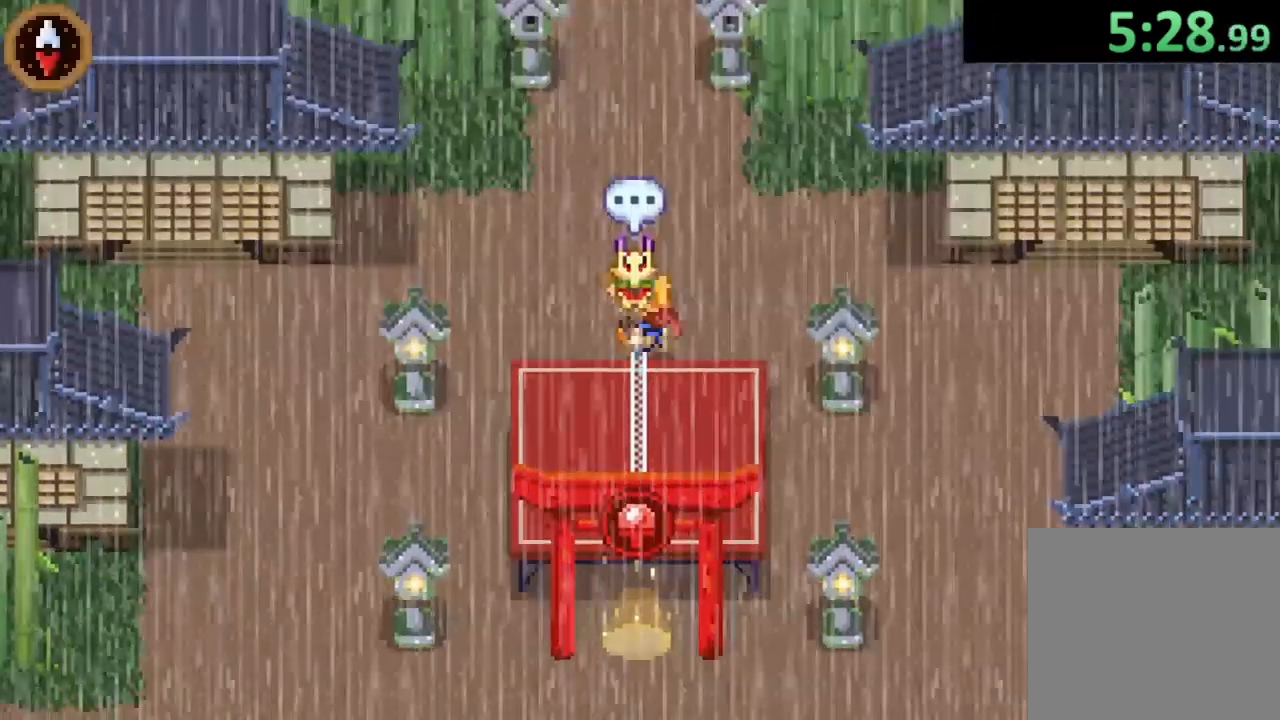
{"buttons": ["CROSS"], "left_stick": "up", "right_stick": "center", "button_events": [[33, "CROSS", "down"], [100, "CROSS", "up"], [167, "CROSS", "down"], [233, "CROSS", "up"], [433, "CROSS", "down"]]}
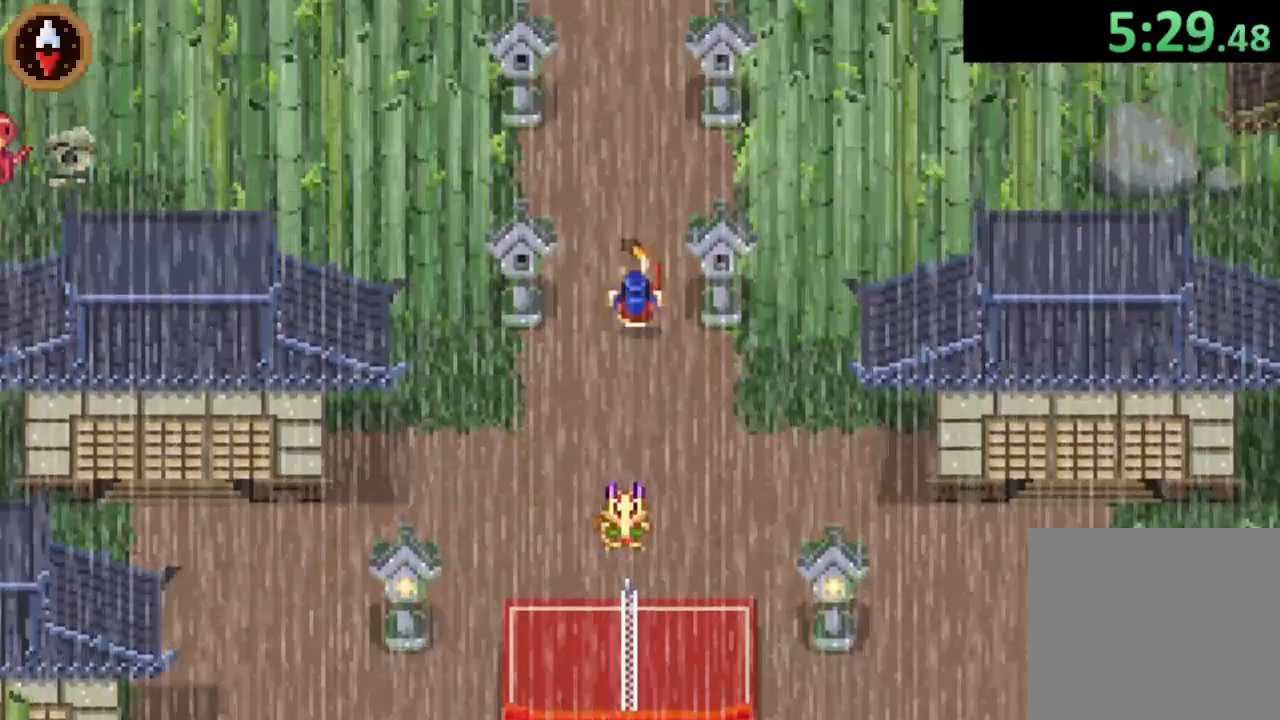
{"buttons": [], "left_stick": "up", "right_stick": "center", "button_events": [[67, "CROSS", "up"], [267, "CROSS", "down"], [467, "CROSS", "up"]]}
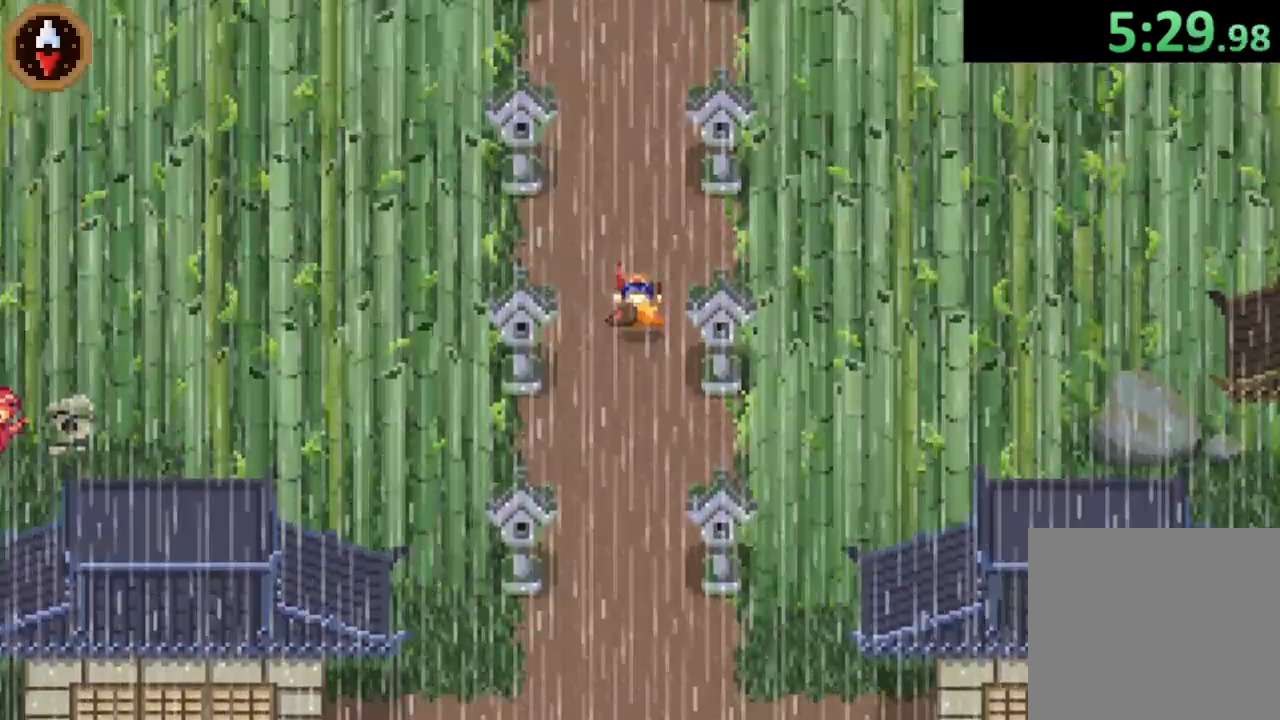
{"buttons": ["CROSS"], "left_stick": "up", "right_stick": "center", "button_events": [[167, "CROSS", "down"], [367, "CROSS", "up"], [500, "CROSS", "down"]]}
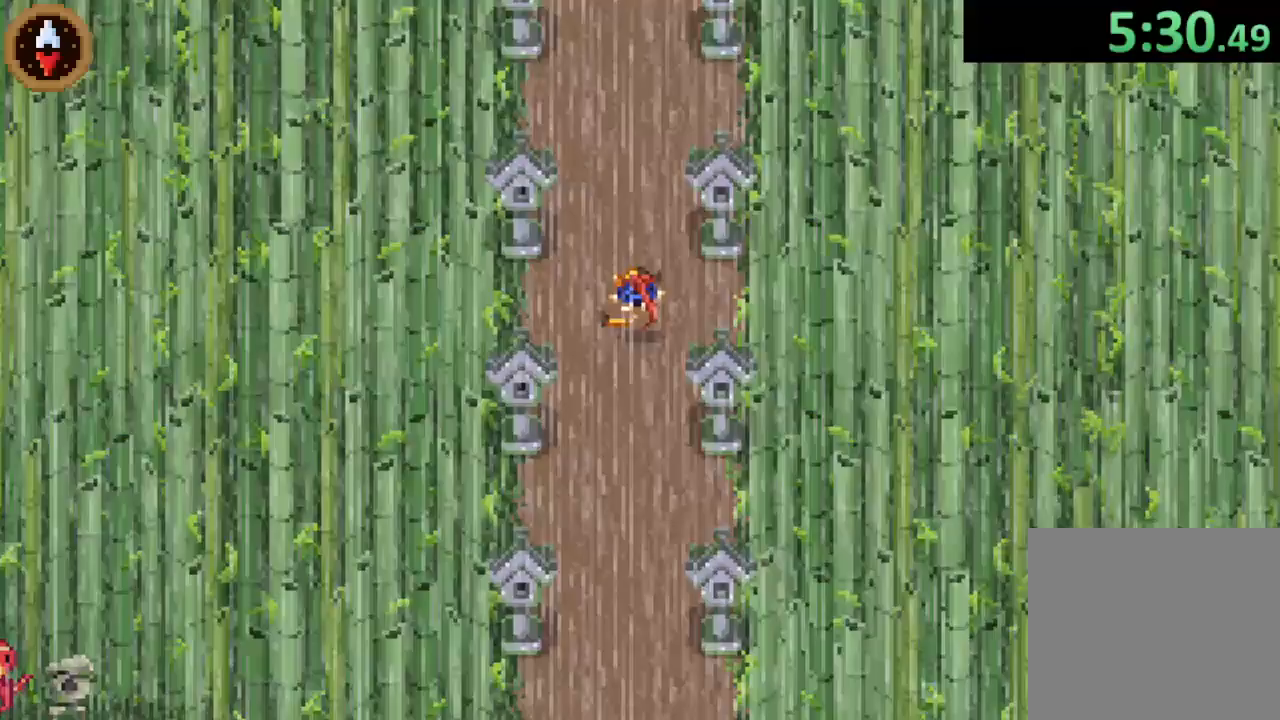
{"buttons": [], "left_stick": "up", "right_stick": "center", "button_events": [[200, "CROSS", "up"], [333, "CROSS", "down"], [500, "CROSS", "up"]]}
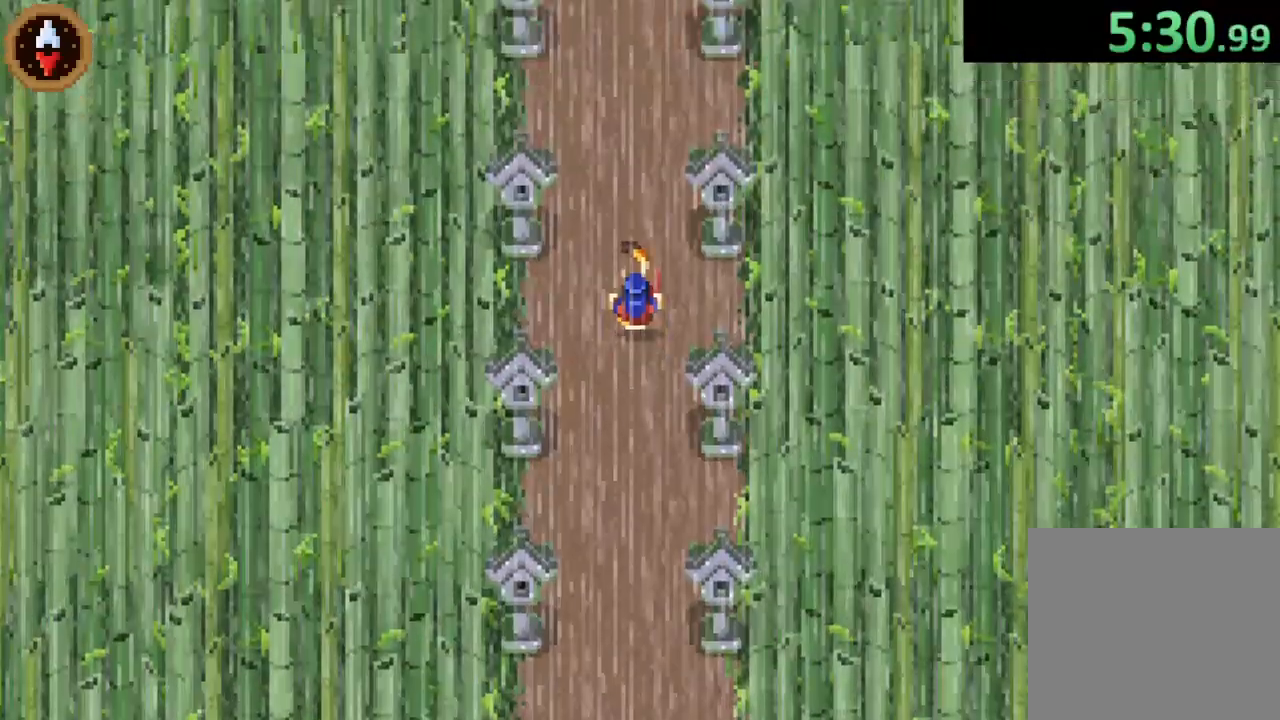
{"buttons": [], "left_stick": "up", "right_stick": "center", "button_events": [[267, "CROSS", "down"], [433, "CROSS", "up"]]}
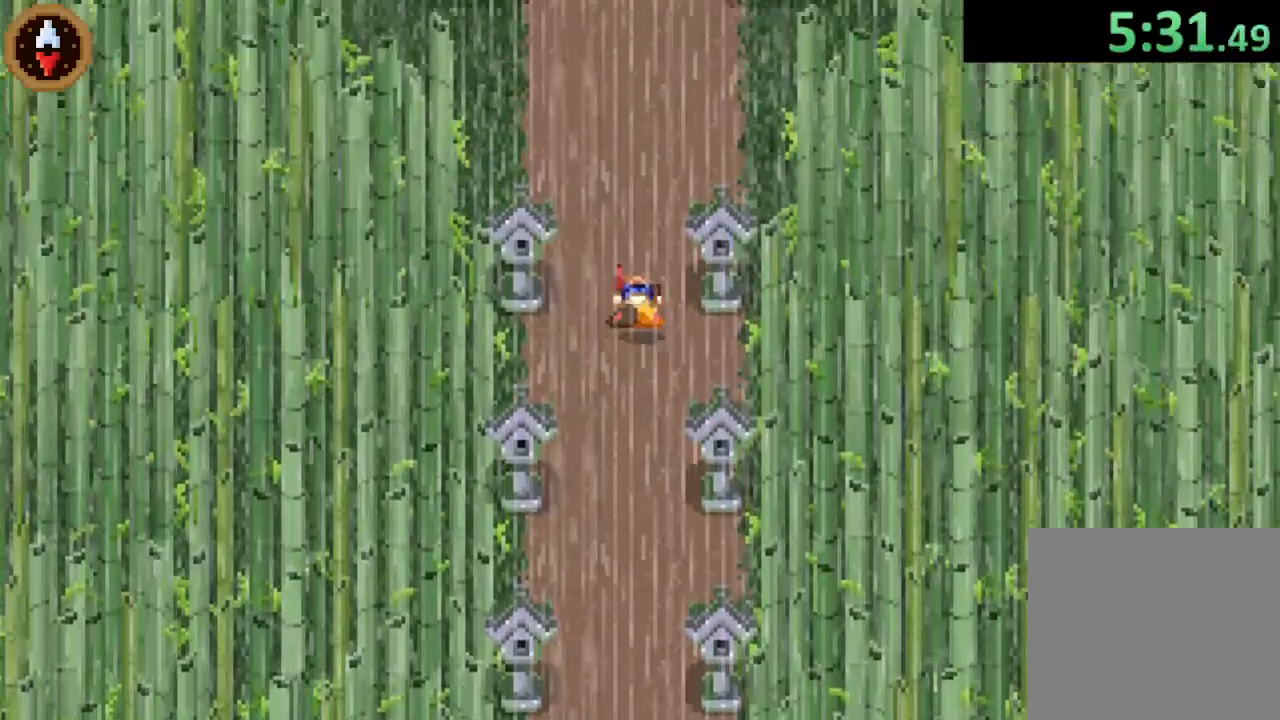
{"buttons": [], "left_stick": "up", "right_stick": "center", "button_events": [[133, "CROSS", "down"], [333, "CROSS", "up"]]}
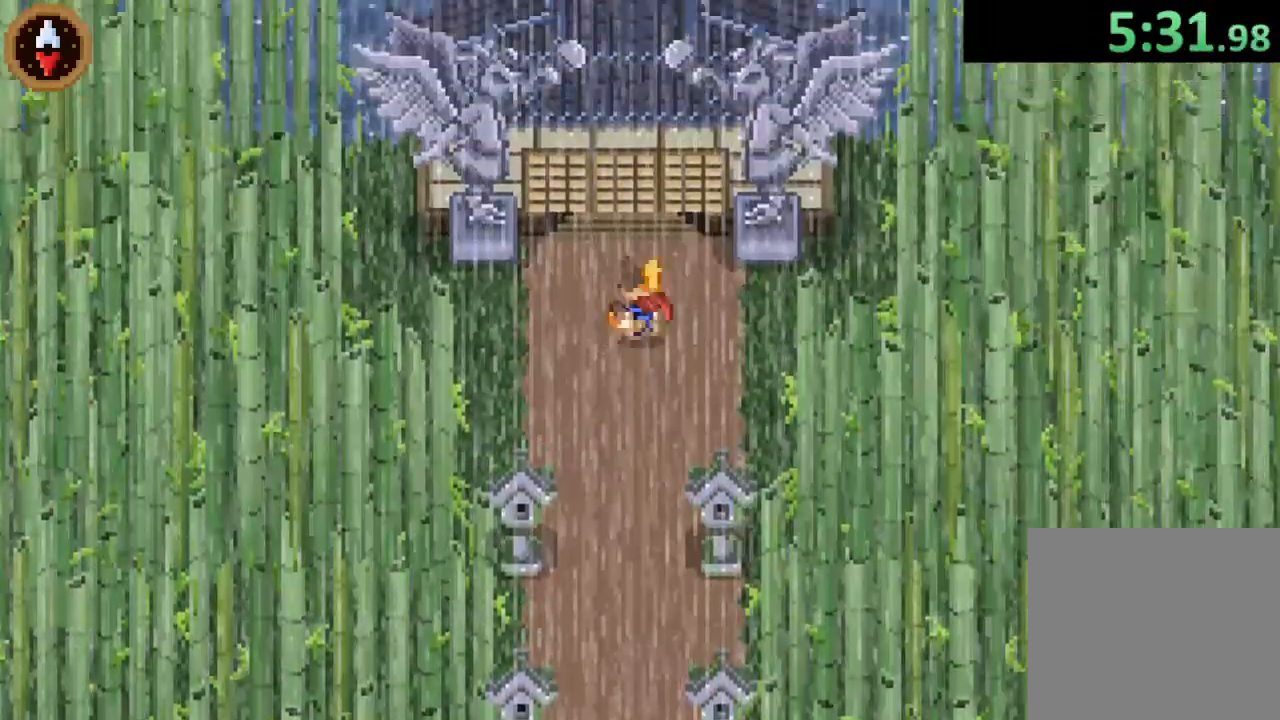
{"buttons": [], "left_stick": "center", "right_stick": "center", "button_events": [[67, "CROSS", "down"], [200, "CROSS", "up"], [267, "CROSS", "down"], [500, "CROSS", "up"]]}
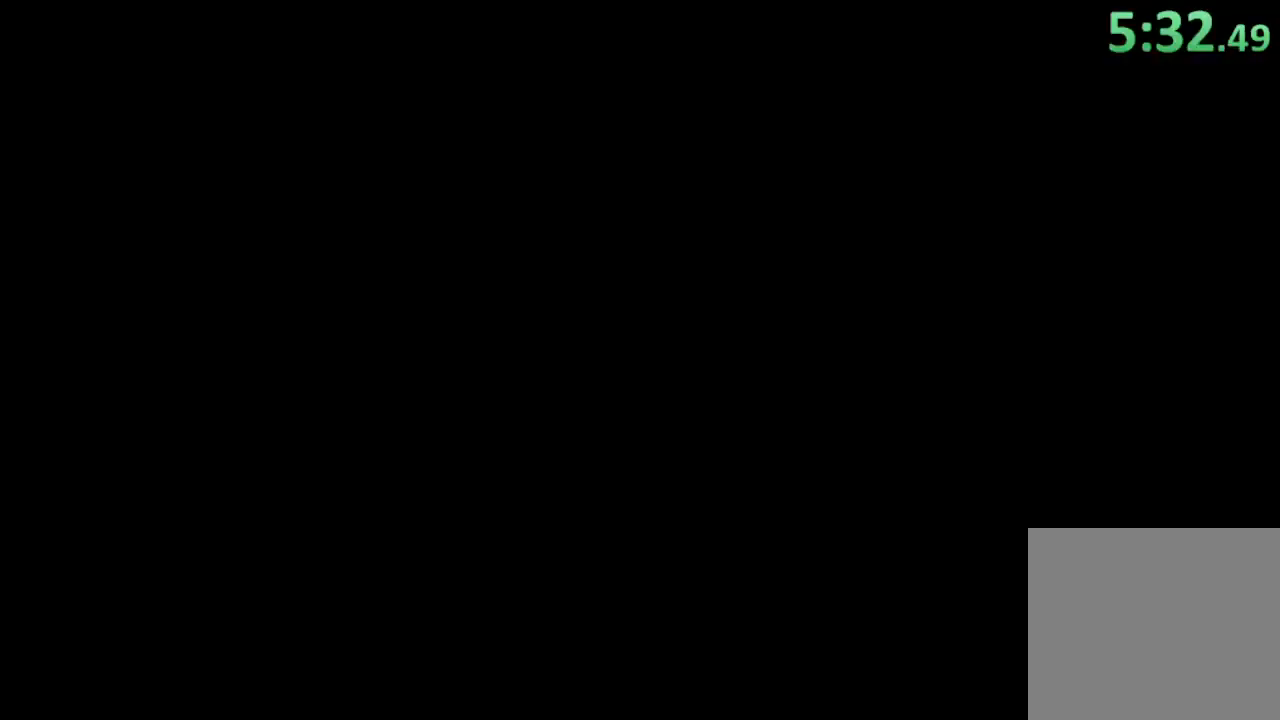
{"buttons": [], "left_stick": "up", "right_stick": "center", "button_events": []}
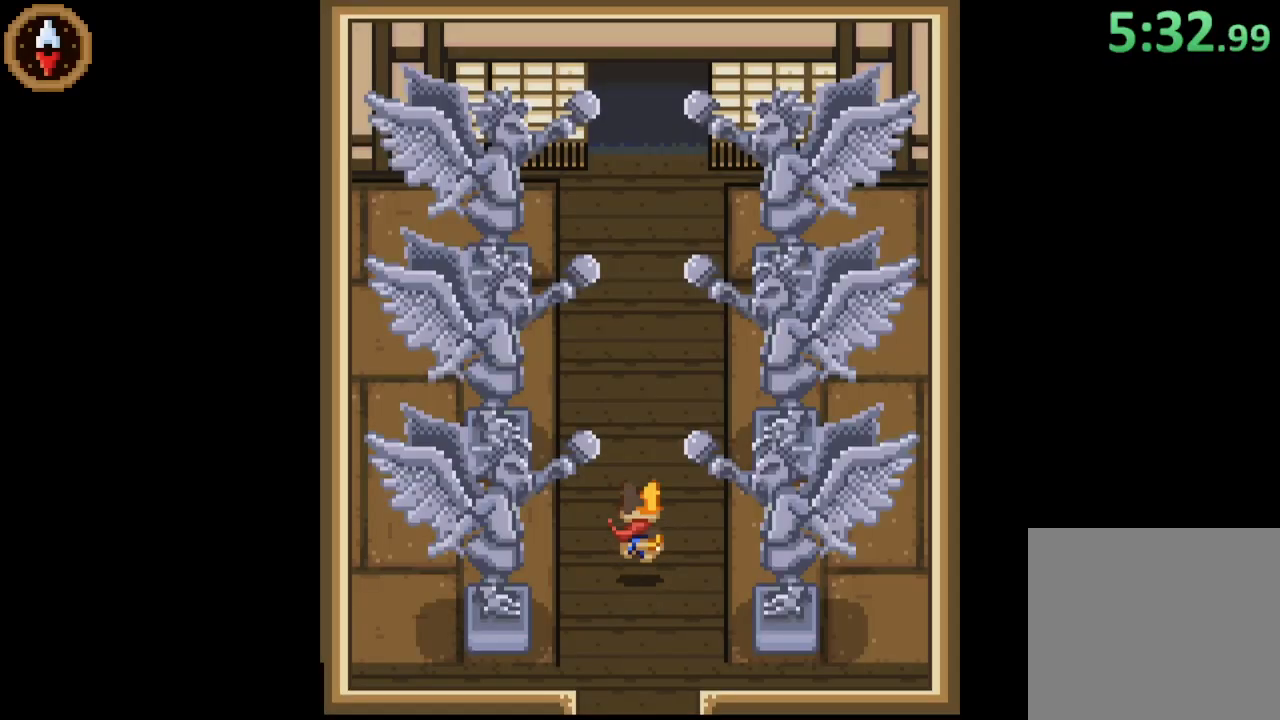
{"buttons": [], "left_stick": "up", "right_stick": "center", "button_events": []}
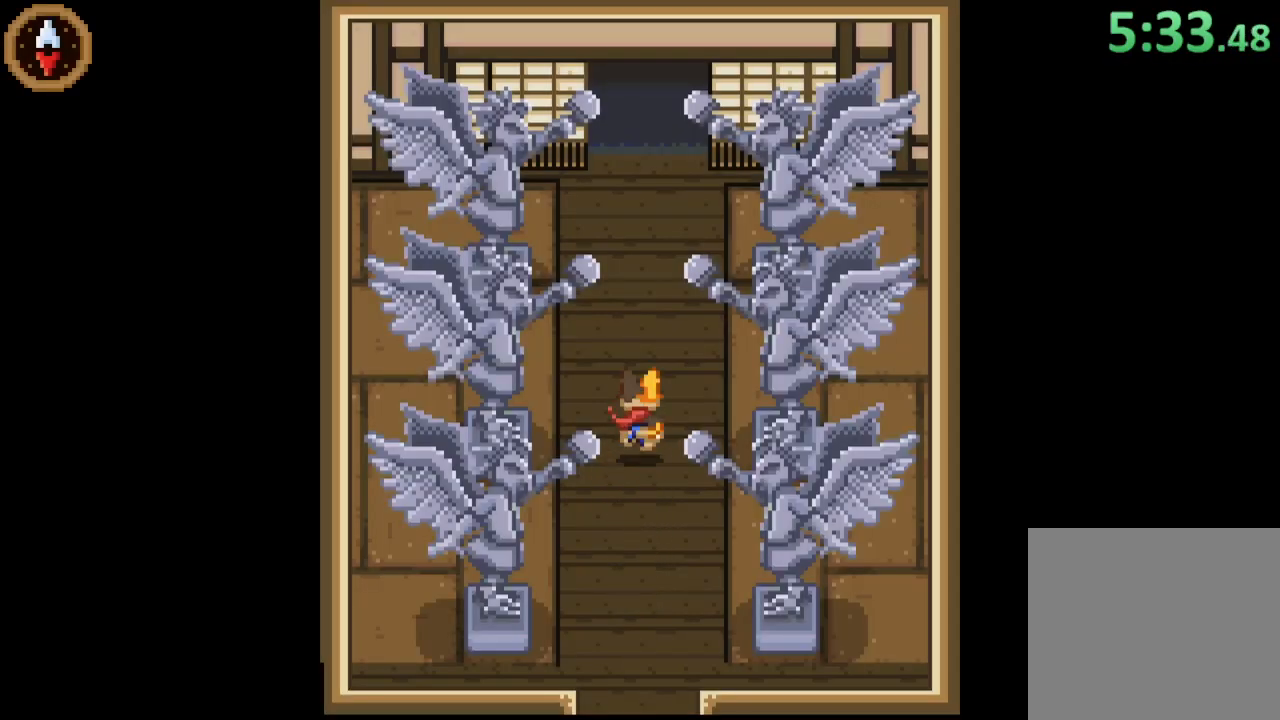
{"buttons": [], "left_stick": "up", "right_stick": "center", "button_events": []}
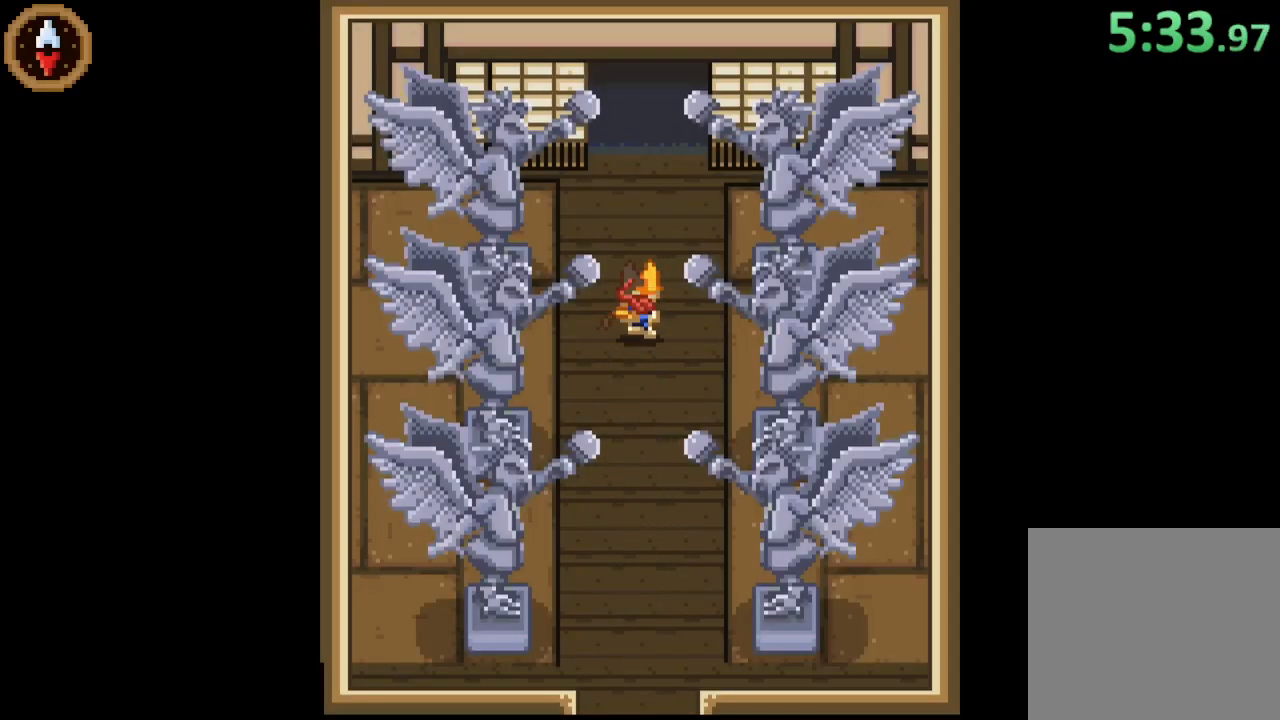
{"buttons": [], "left_stick": "up", "right_stick": "center", "button_events": []}
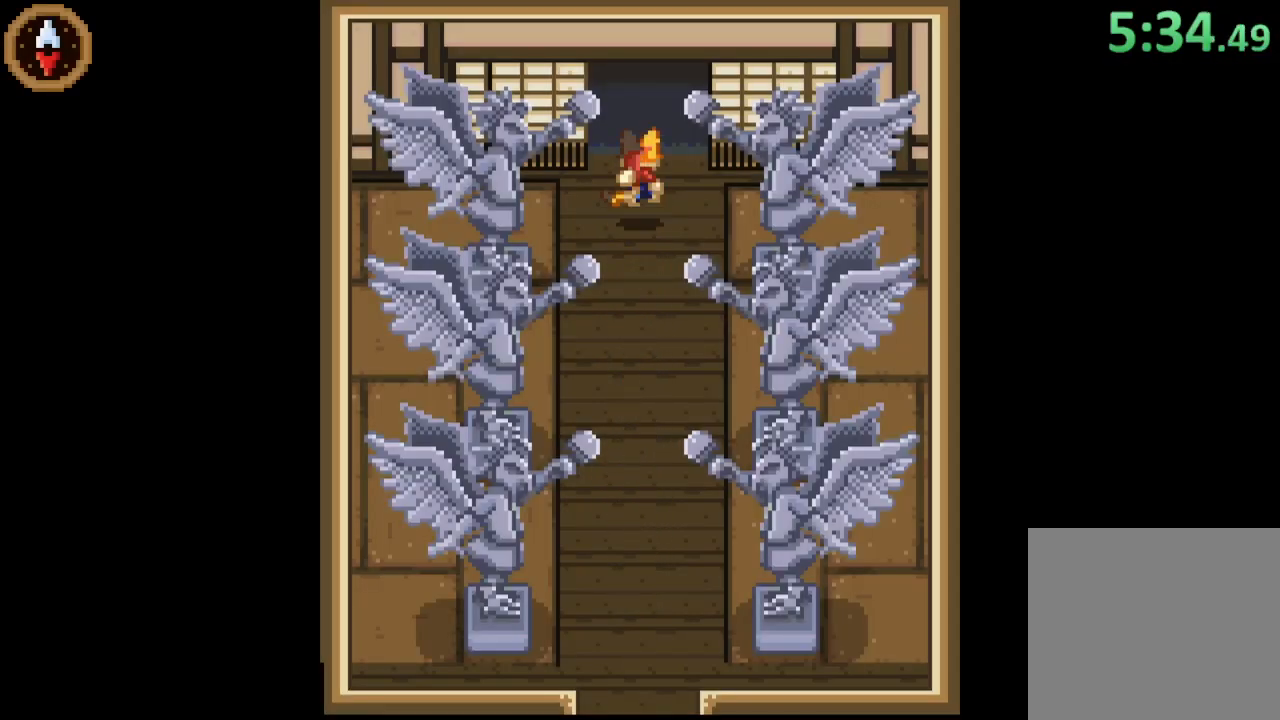
{"buttons": [], "left_stick": "up", "right_stick": "center", "button_events": []}
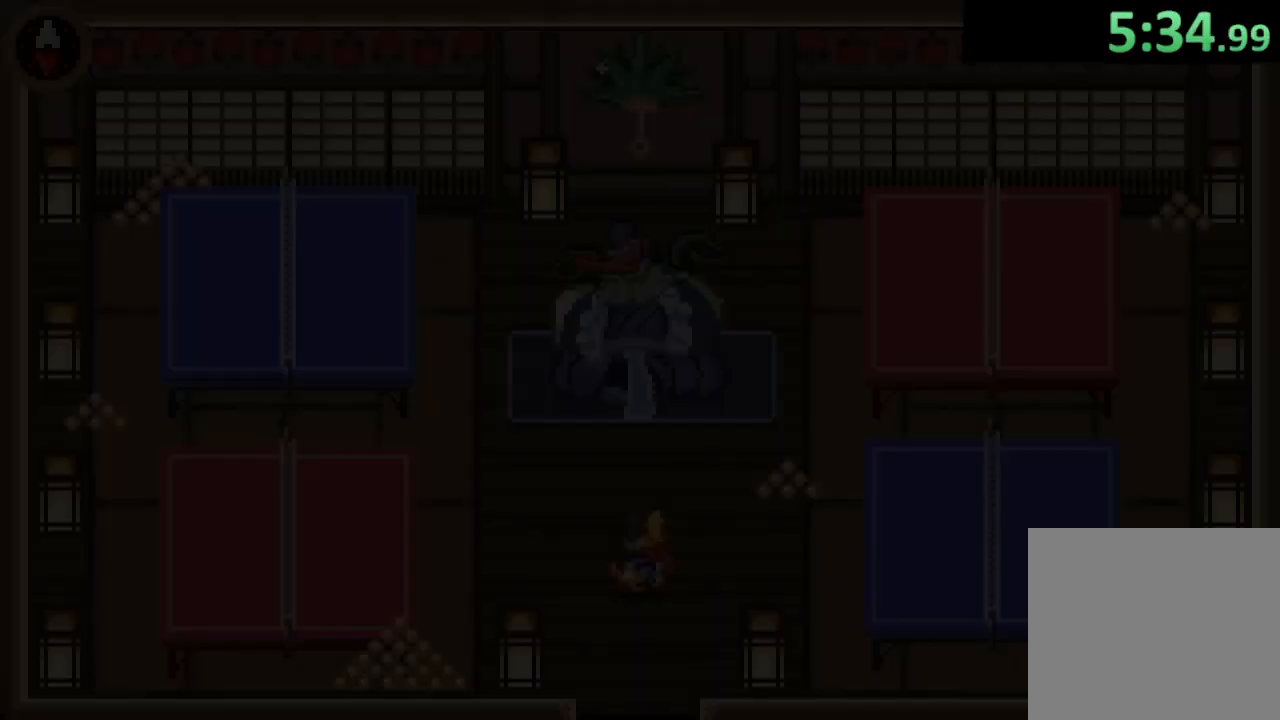
{"buttons": [], "left_stick": "up-left", "right_stick": "center", "button_events": []}
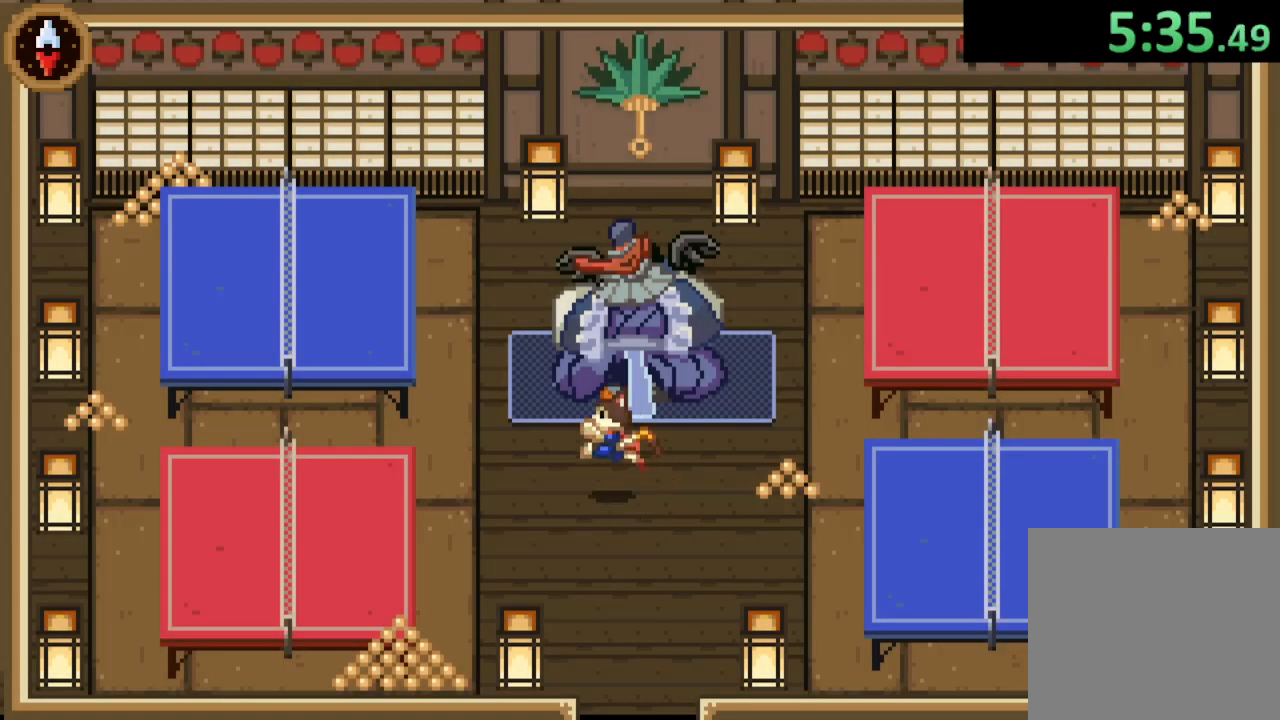
{"buttons": [], "left_stick": "up", "right_stick": "center", "button_events": []}
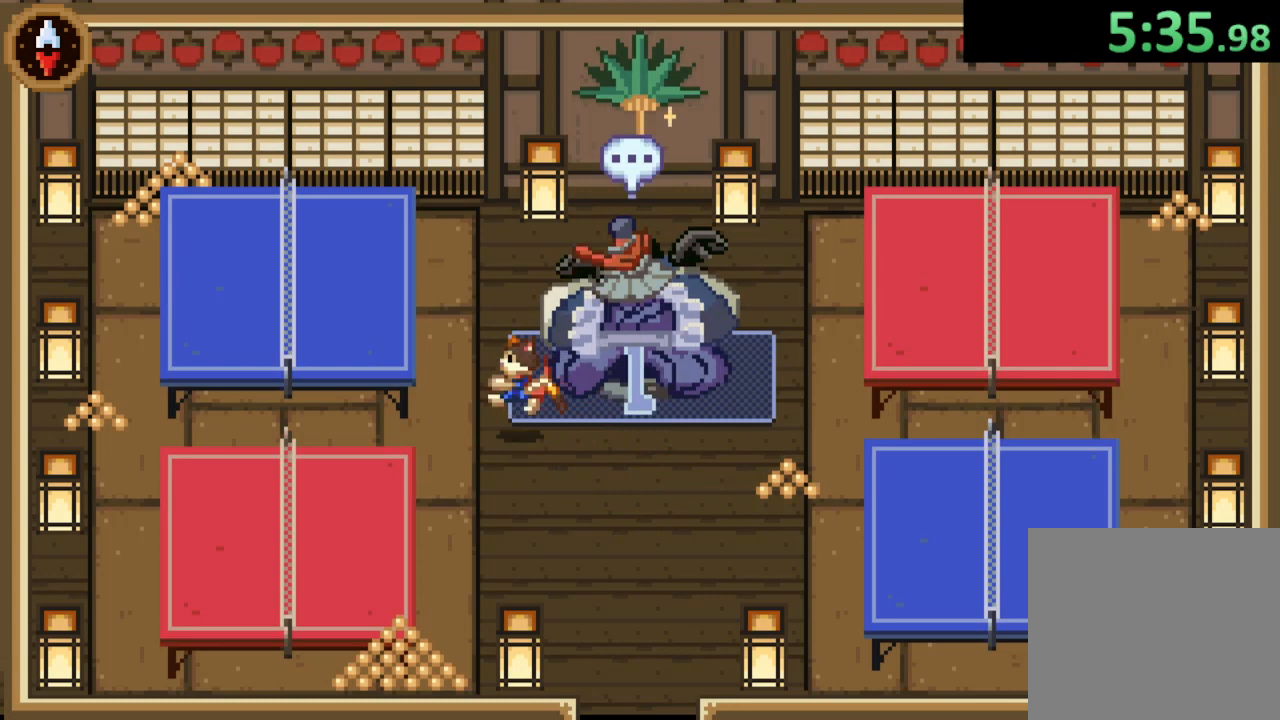
{"buttons": [], "left_stick": "up-right", "right_stick": "center", "button_events": []}
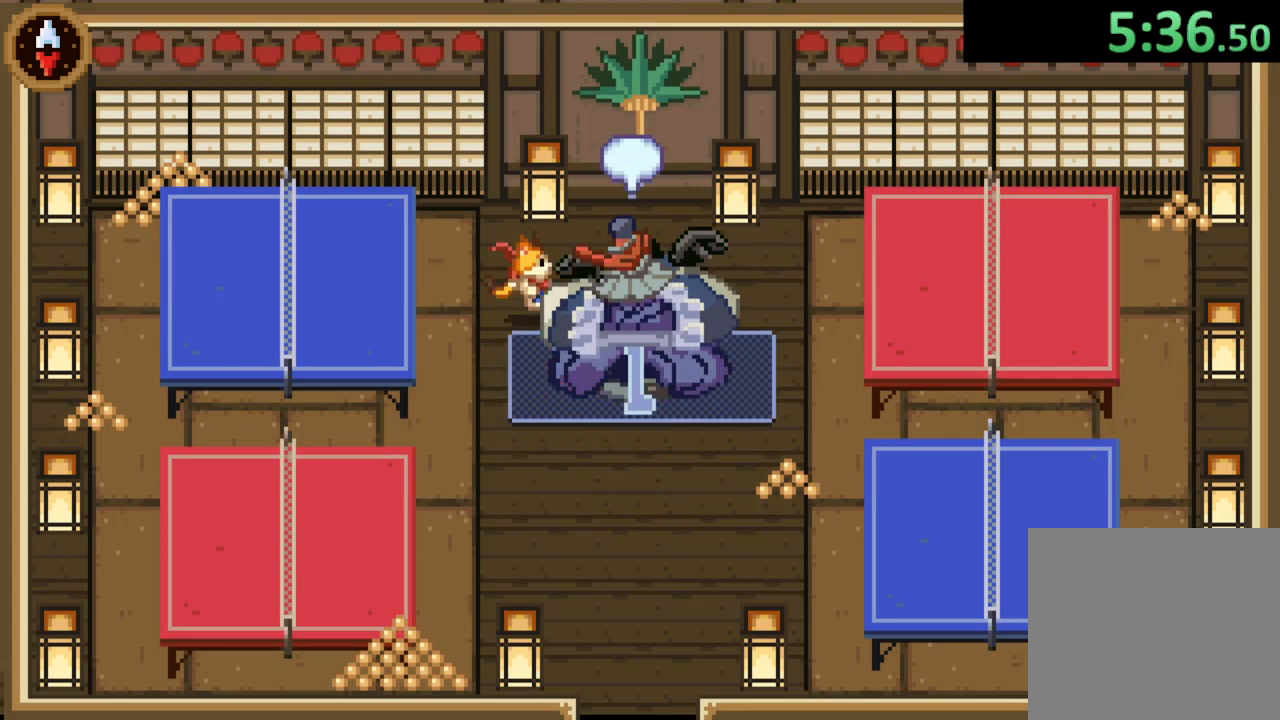
{"buttons": [], "left_stick": "up-right", "right_stick": "center", "button_events": []}
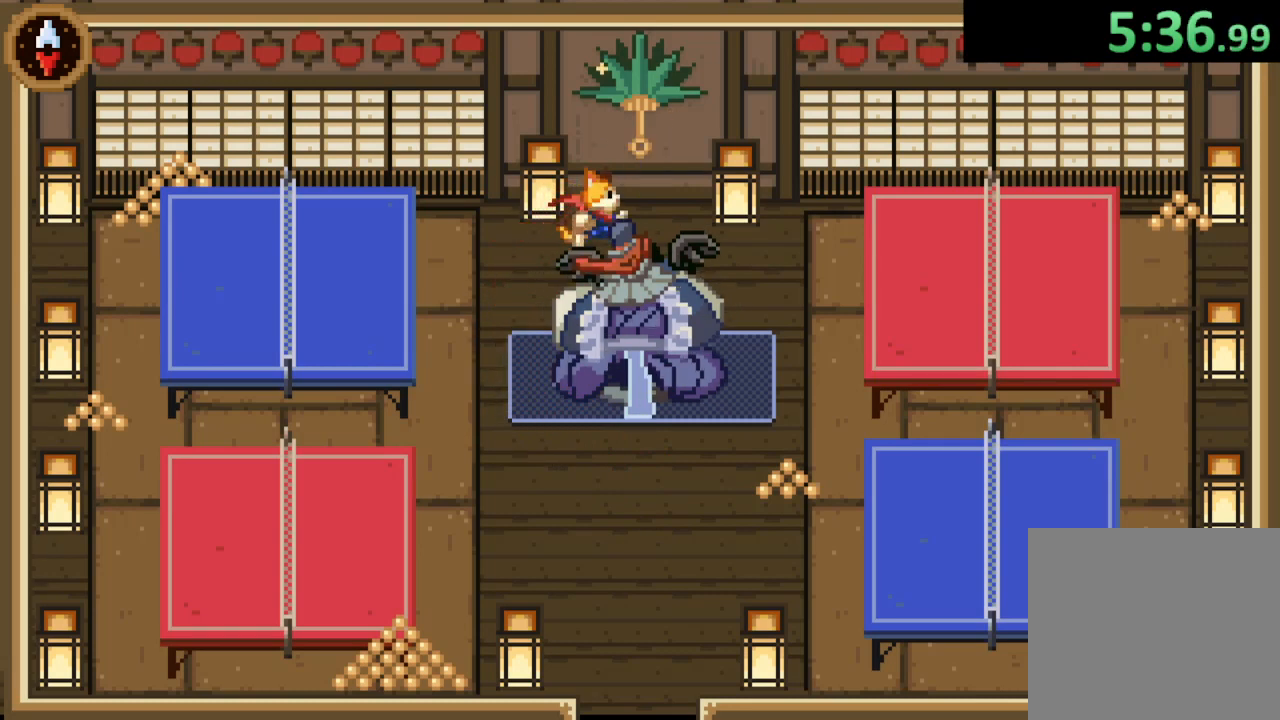
{"buttons": ["CROSS"], "left_stick": "center", "right_stick": "center", "button_events": [[233, "CROSS", "down"], [433, "CROSS", "up"], [500, "CROSS", "down"]]}
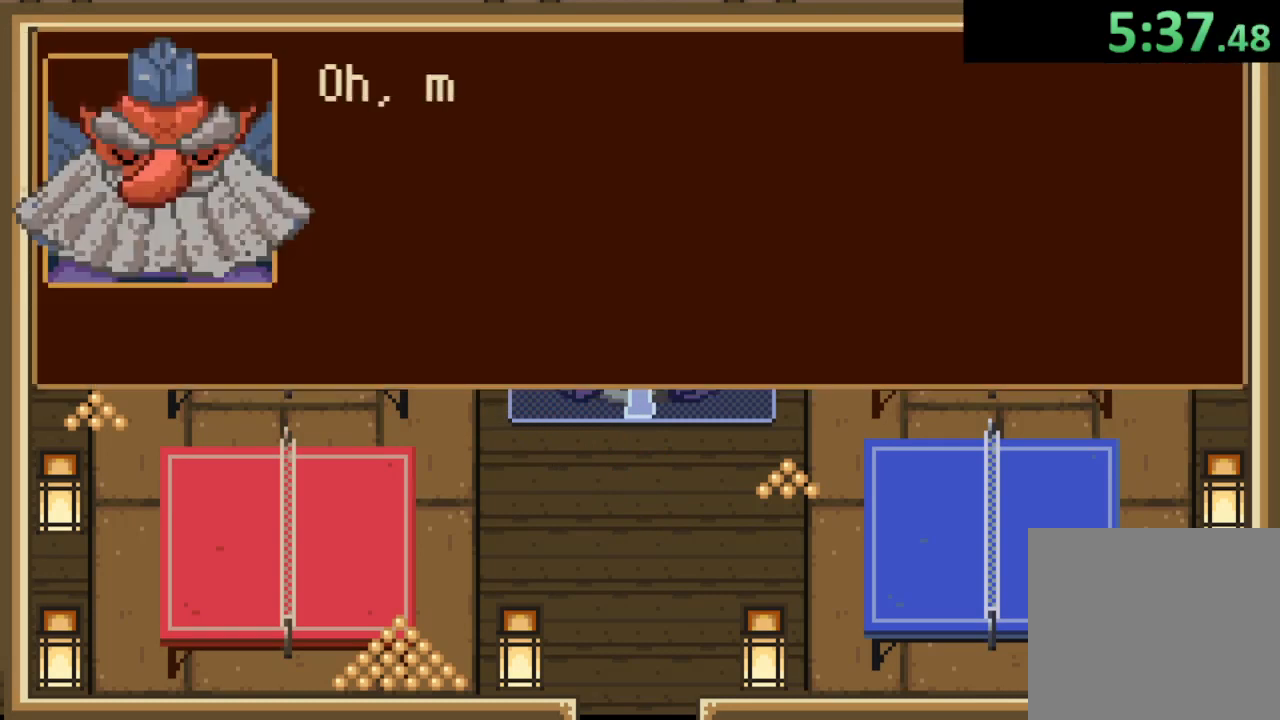
{"buttons": [], "left_stick": "center", "right_stick": "center", "button_events": [[167, "CROSS", "up"], [233, "CROSS", "down"], [500, "CROSS", "up"]]}
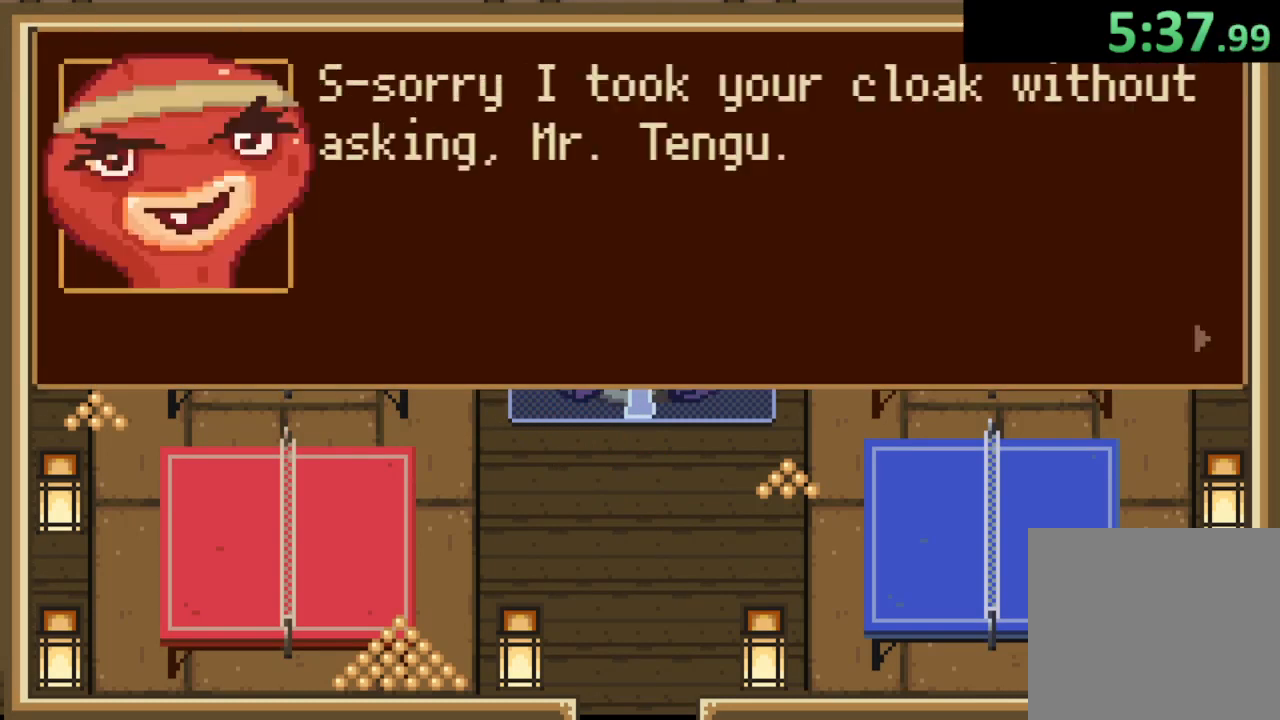
{"buttons": [], "left_stick": "down-left", "right_stick": "center", "button_events": [[167, "CROSS", "down"], [233, "CROSS", "up"], [300, "CROSS", "down"], [367, "CROSS", "up"], [433, "CROSS", "down"], [500, "CROSS", "up"]]}
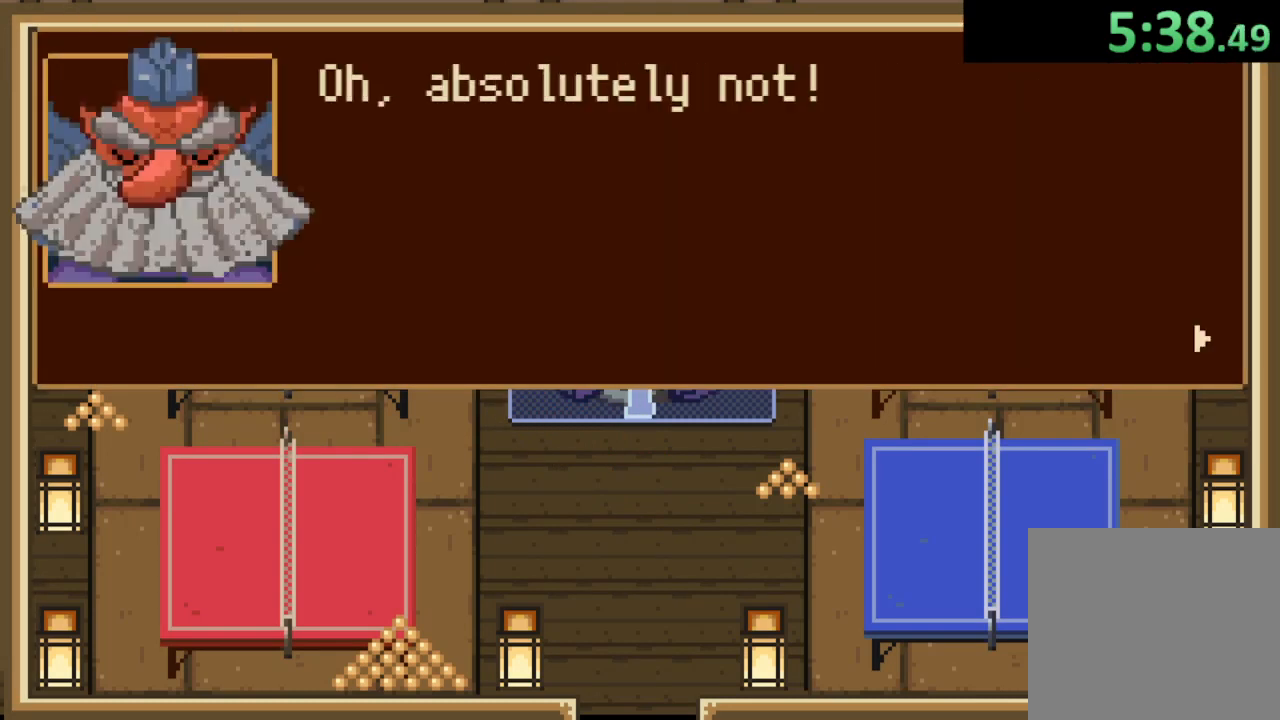
{"buttons": ["CROSS"], "left_stick": "down-left", "right_stick": "center", "button_events": [[167, "CROSS", "down"], [233, "CROSS", "up"], [500, "CROSS", "down"]]}